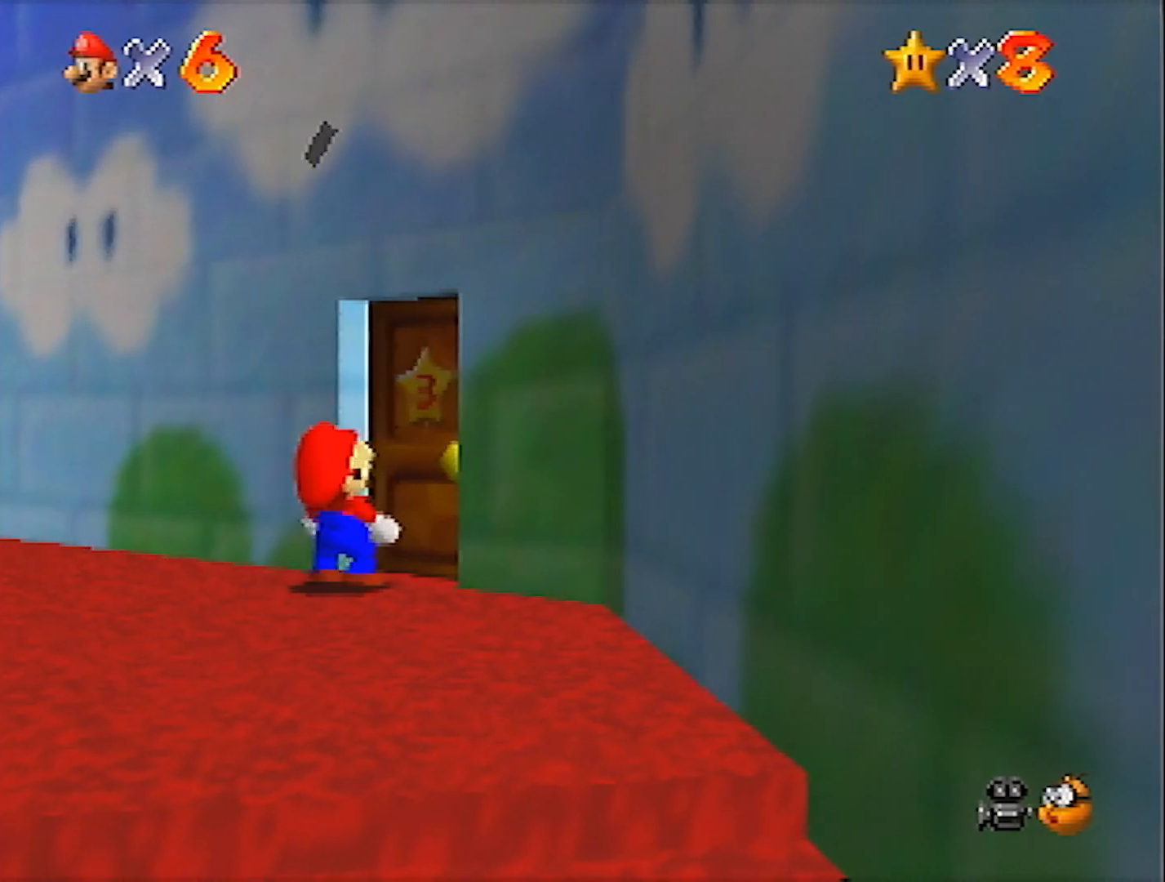
Gameplay with a controller (Nintendo layout); each line is a JSON object with the inputs held at the frame after it. "events" lists button and stick changes between this image and that frame as [ms after this image, input, new state], when the widget could be followed in between. Not read: L3 R3.
{"buttons": [], "left_stick": "center", "events": [[267, "A", "down"], [267, "B", "down"], [401, "A", "up"], [401, "B", "up"]]}
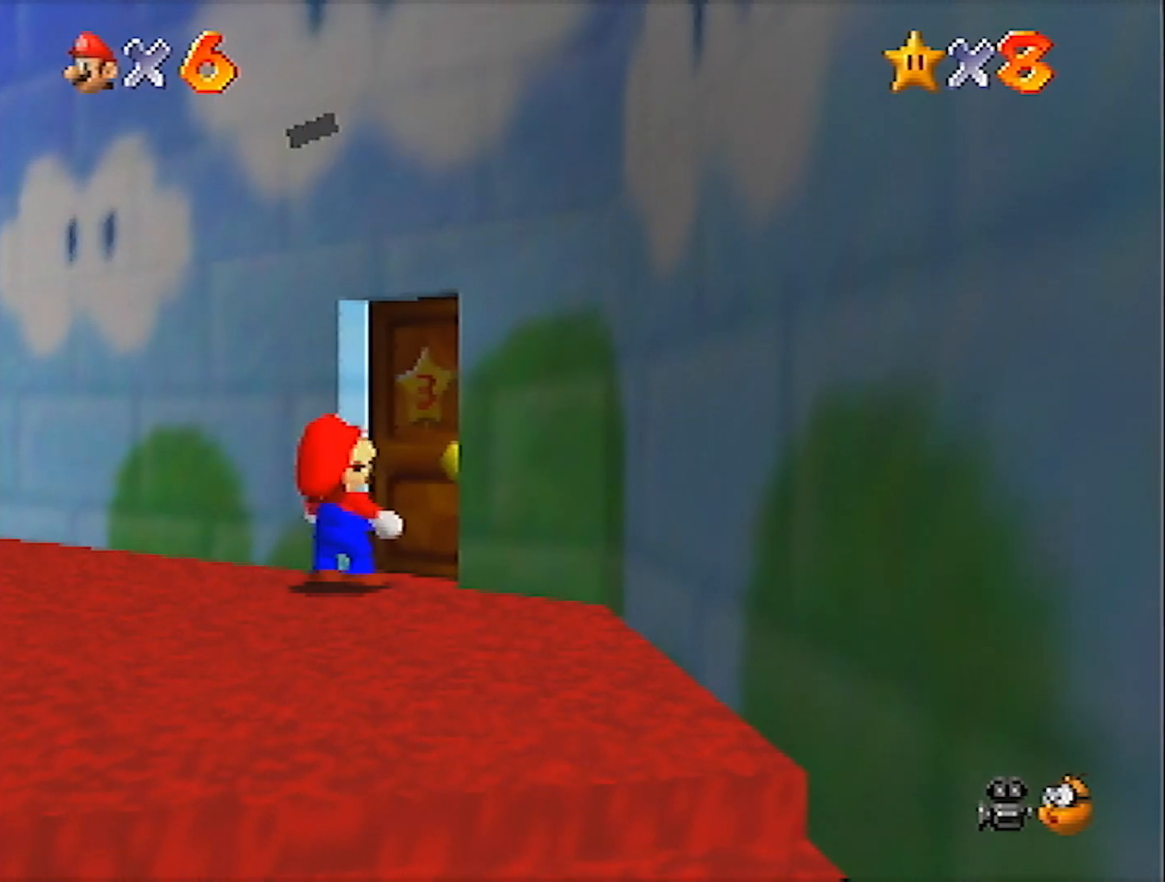
{"buttons": [], "left_stick": "up-right", "events": [[267, "left_stick", "up-right"]]}
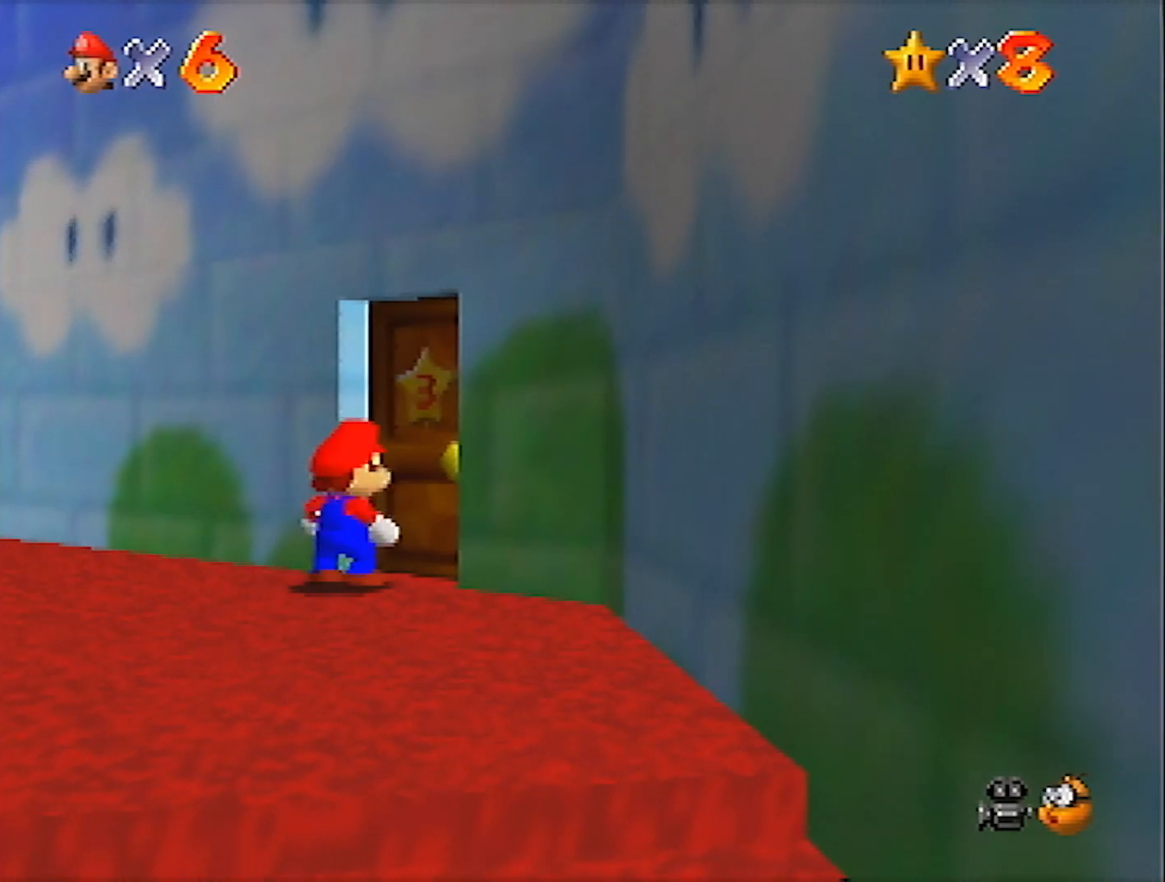
{"buttons": [], "left_stick": "up-right", "events": []}
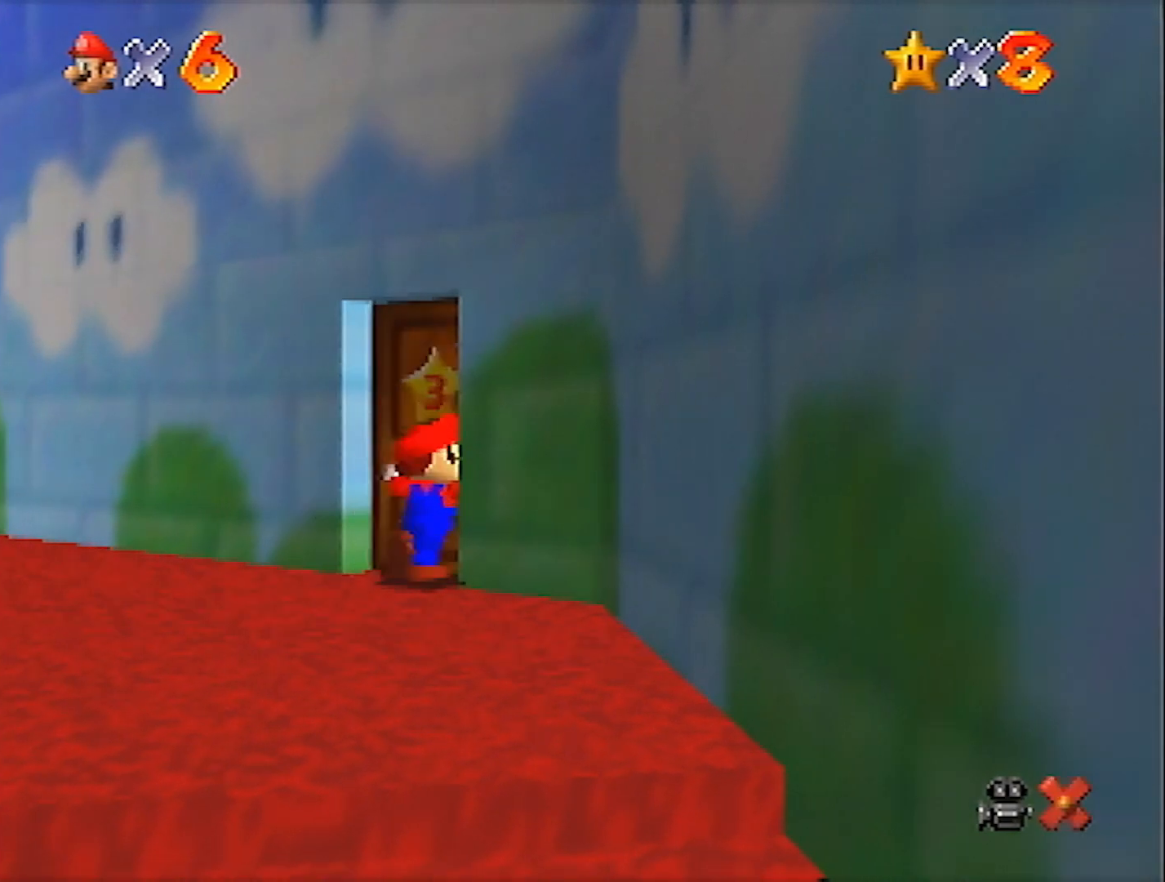
{"buttons": [], "left_stick": "up-right", "events": []}
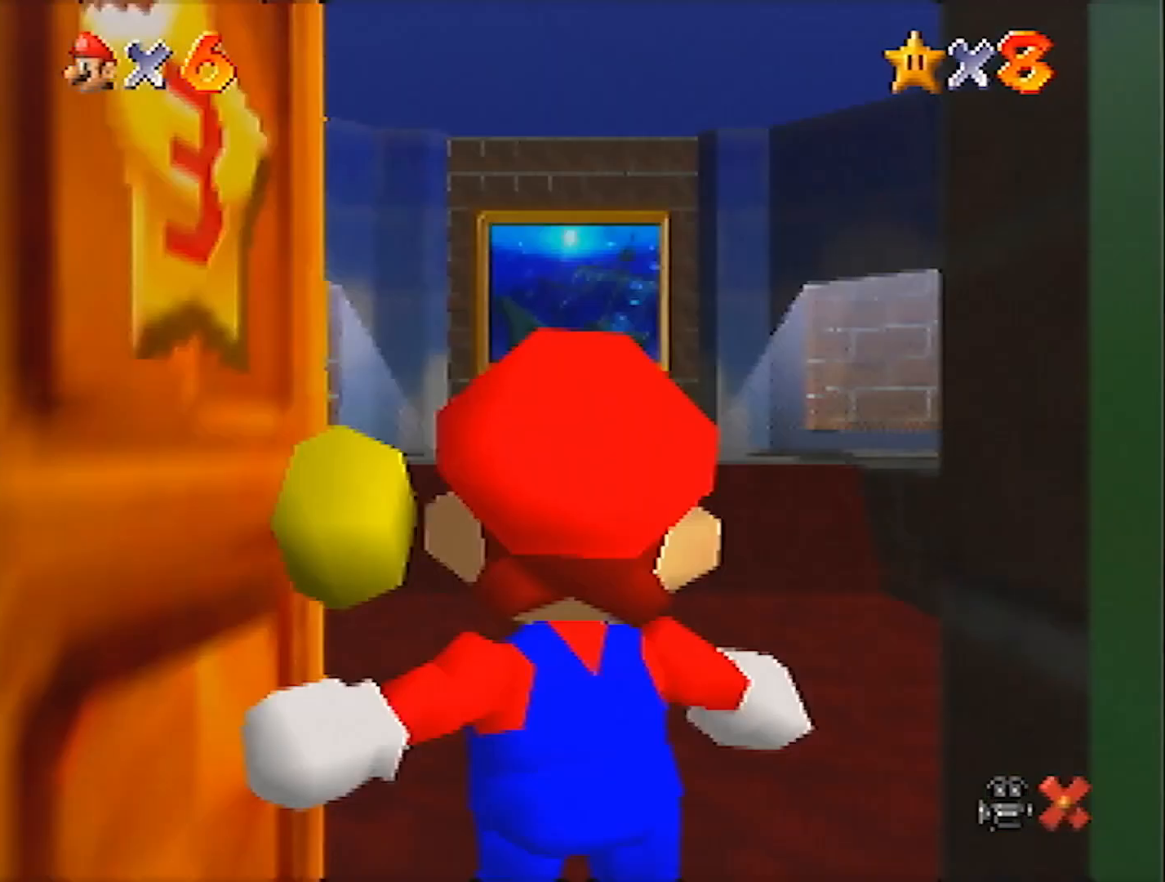
{"buttons": [], "left_stick": "up-right", "events": []}
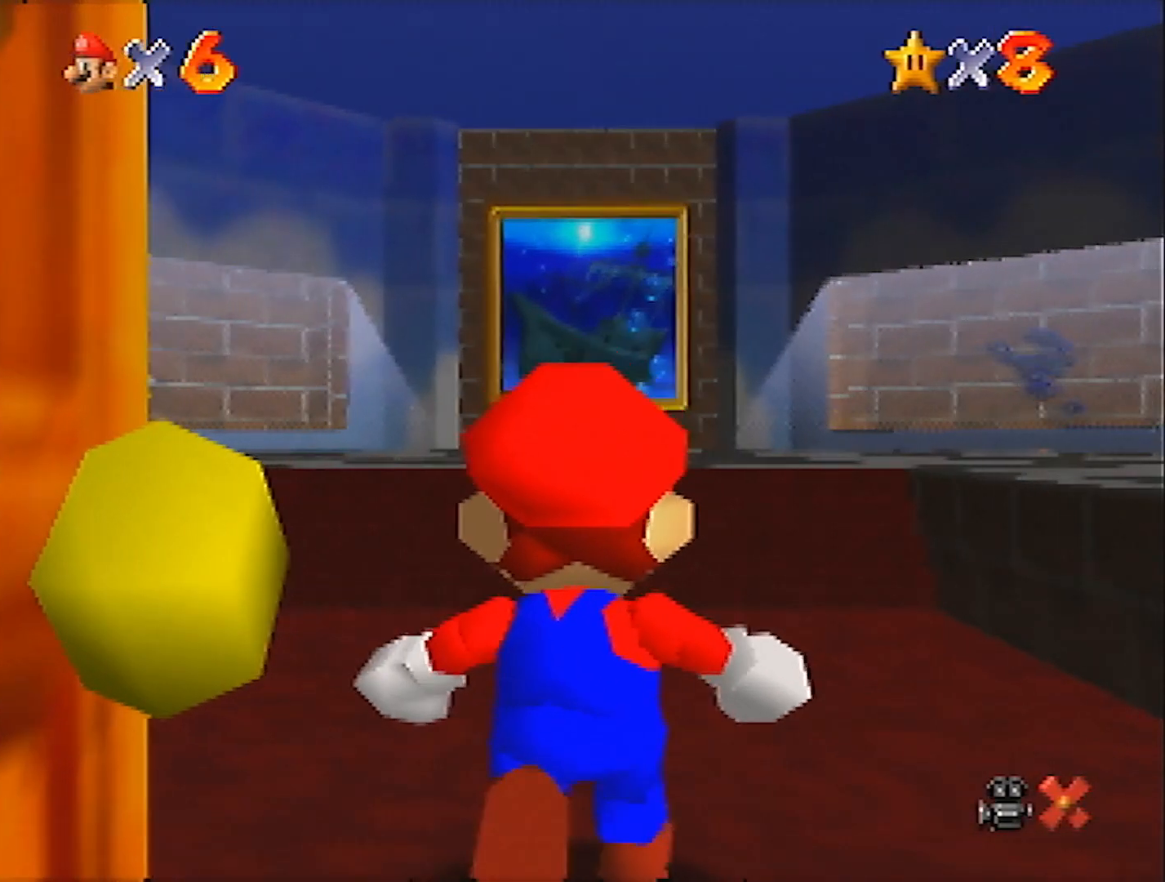
{"buttons": [], "left_stick": "up-right", "events": []}
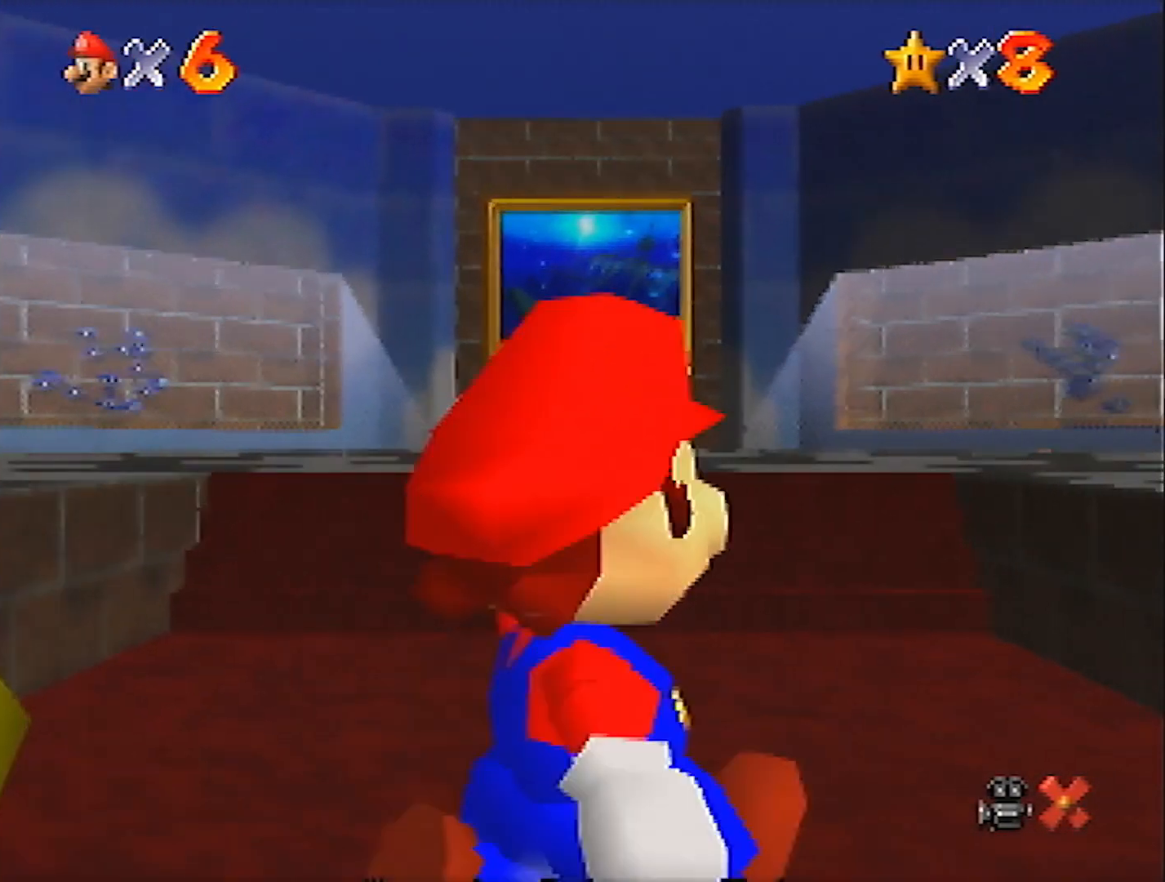
{"buttons": ["C_LEFT"], "left_stick": "up-right", "events": [[267, "A", "down"], [267, "Z", "down"], [401, "A", "up"], [434, "Z", "up"], [468, "C_LEFT", "down"]]}
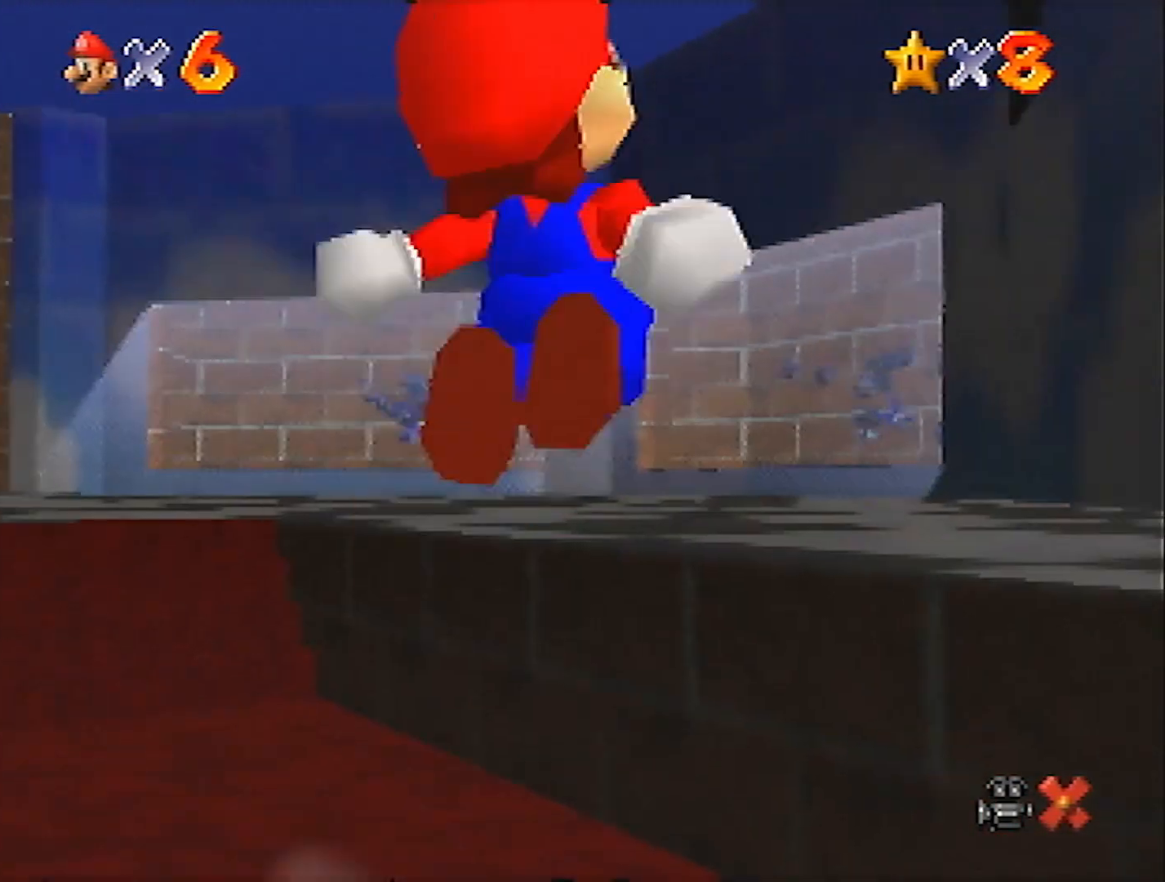
{"buttons": ["C_LEFT"], "left_stick": "up-right", "events": [[100, "C_LEFT", "up"], [133, "C_LEFT", "down"], [200, "C_LEFT", "up"], [300, "C_LEFT", "down"], [367, "C_LEFT", "up"], [434, "C_LEFT", "down"]]}
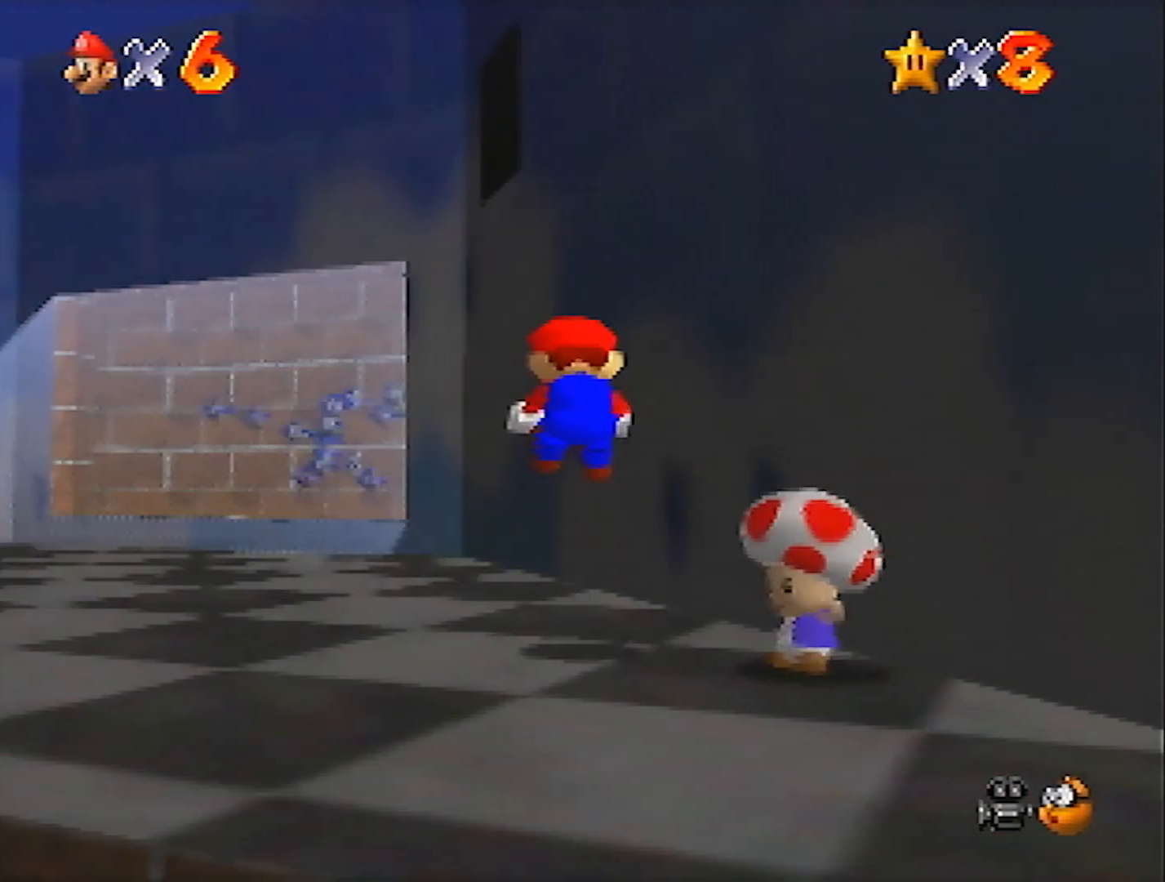
{"buttons": [], "left_stick": "down-left", "events": [[34, "C_LEFT", "up"], [101, "C_LEFT", "down"], [101, "left_stick", "up"], [167, "C_LEFT", "up"], [234, "C_LEFT", "down"], [234, "left_stick", "up-left"], [334, "C_LEFT", "up"], [401, "C_LEFT", "down"], [468, "left_stick", "down-left"], [501, "C_LEFT", "up"]]}
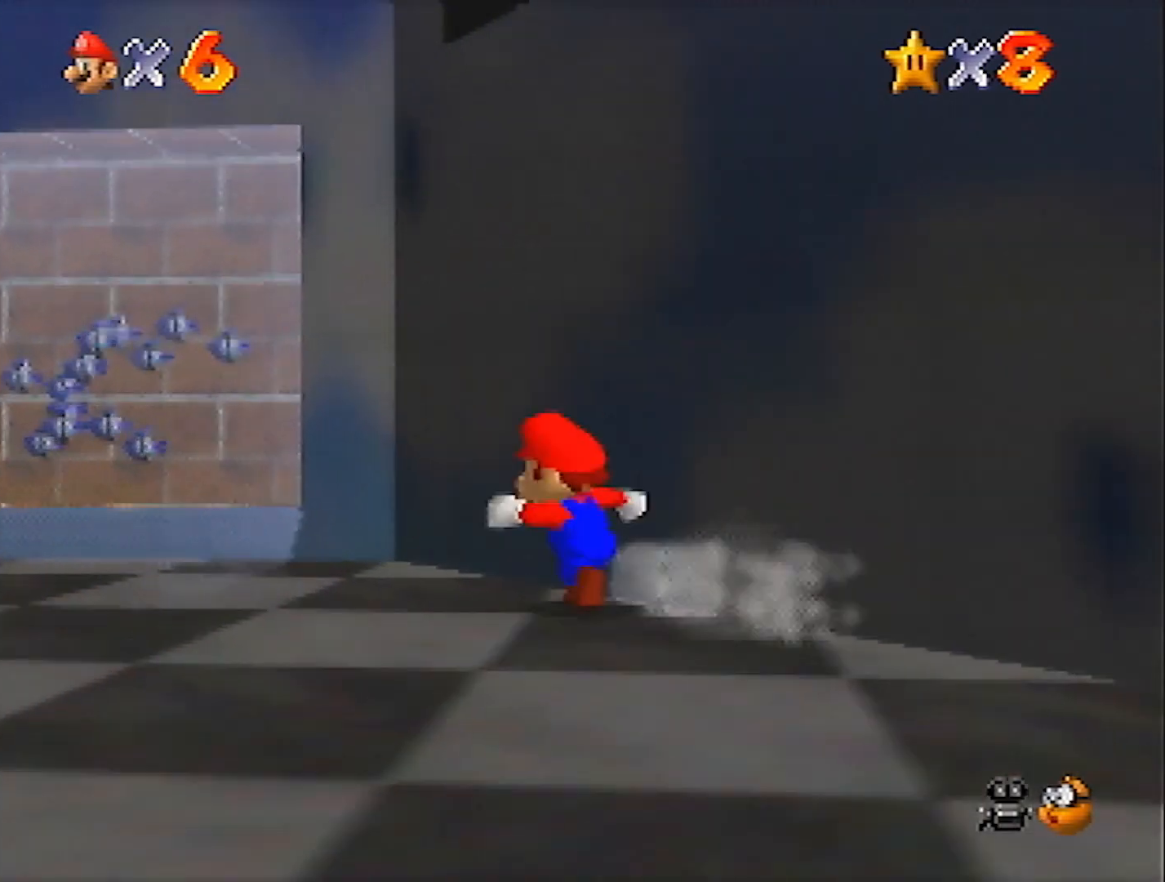
{"buttons": [], "left_stick": "up-right", "events": [[133, "left_stick", "up-right"], [234, "A", "down"], [367, "A", "up"]]}
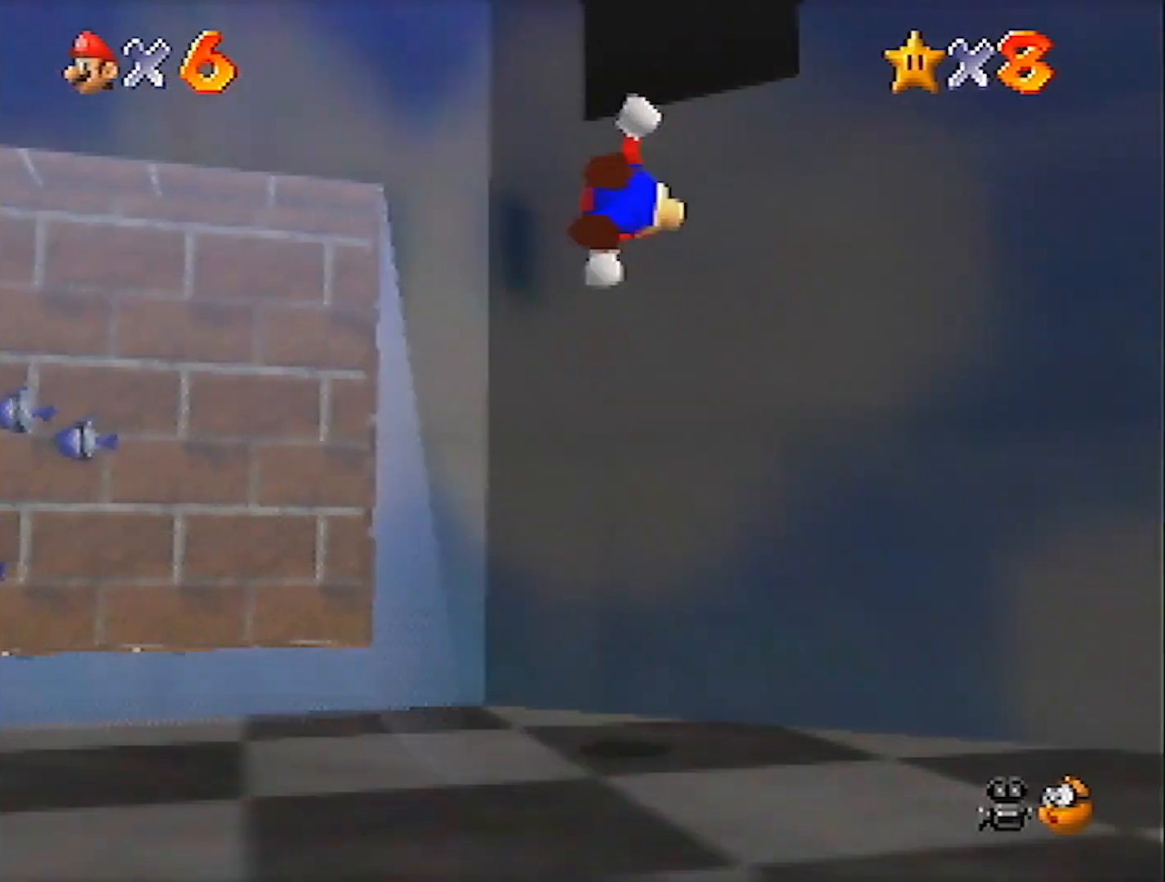
{"buttons": [], "left_stick": "up", "events": [[101, "left_stick", "up"], [167, "B", "down"], [267, "A", "down"], [267, "B", "up"], [401, "A", "up"]]}
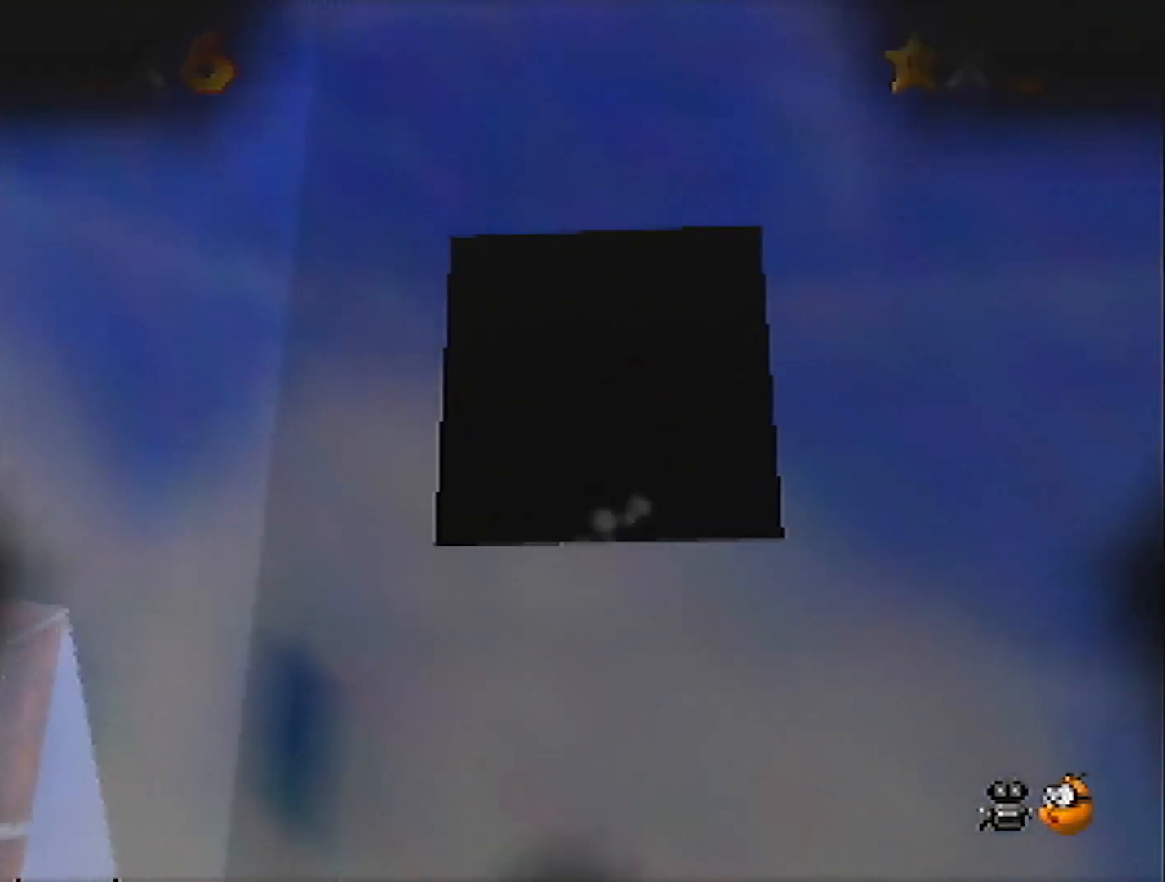
{"buttons": [], "left_stick": "up", "events": []}
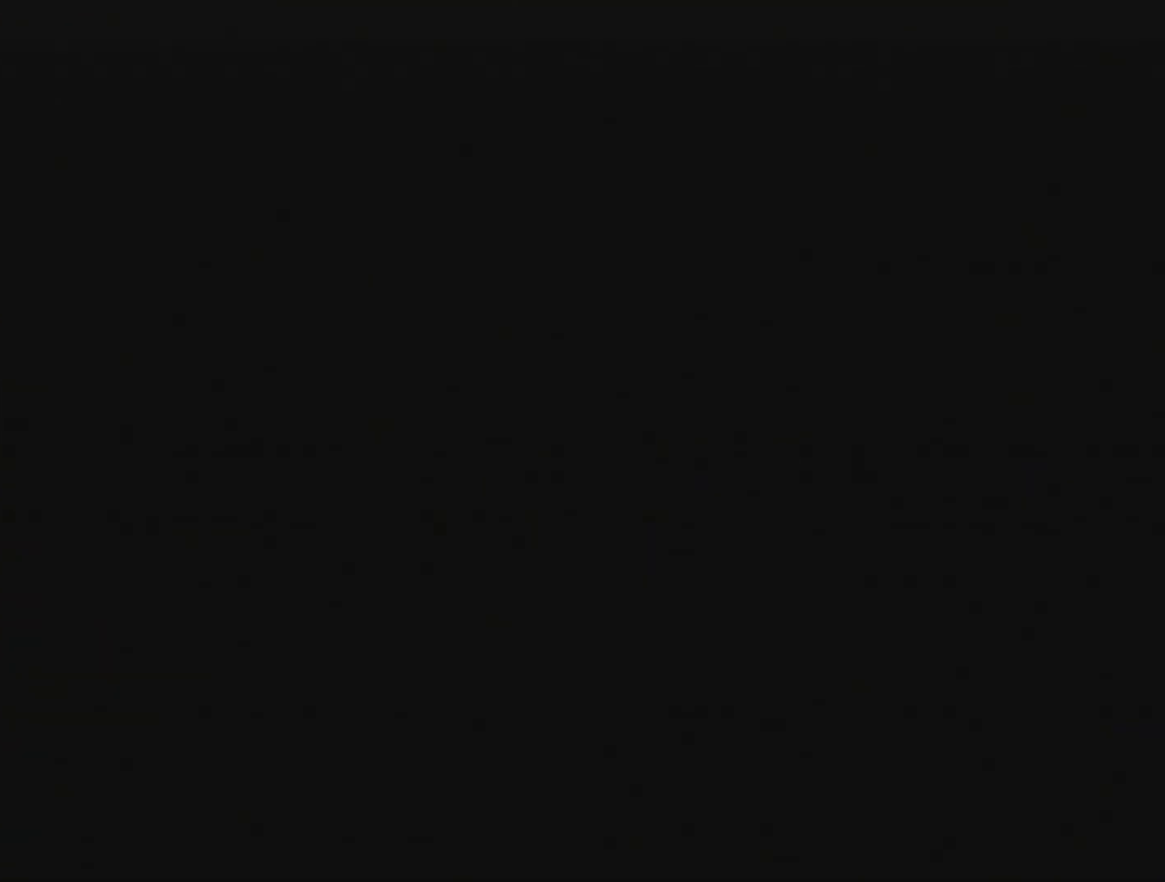
{"buttons": ["A", "R1"], "left_stick": "up", "events": [[468, "A", "down"], [468, "R1", "down"]]}
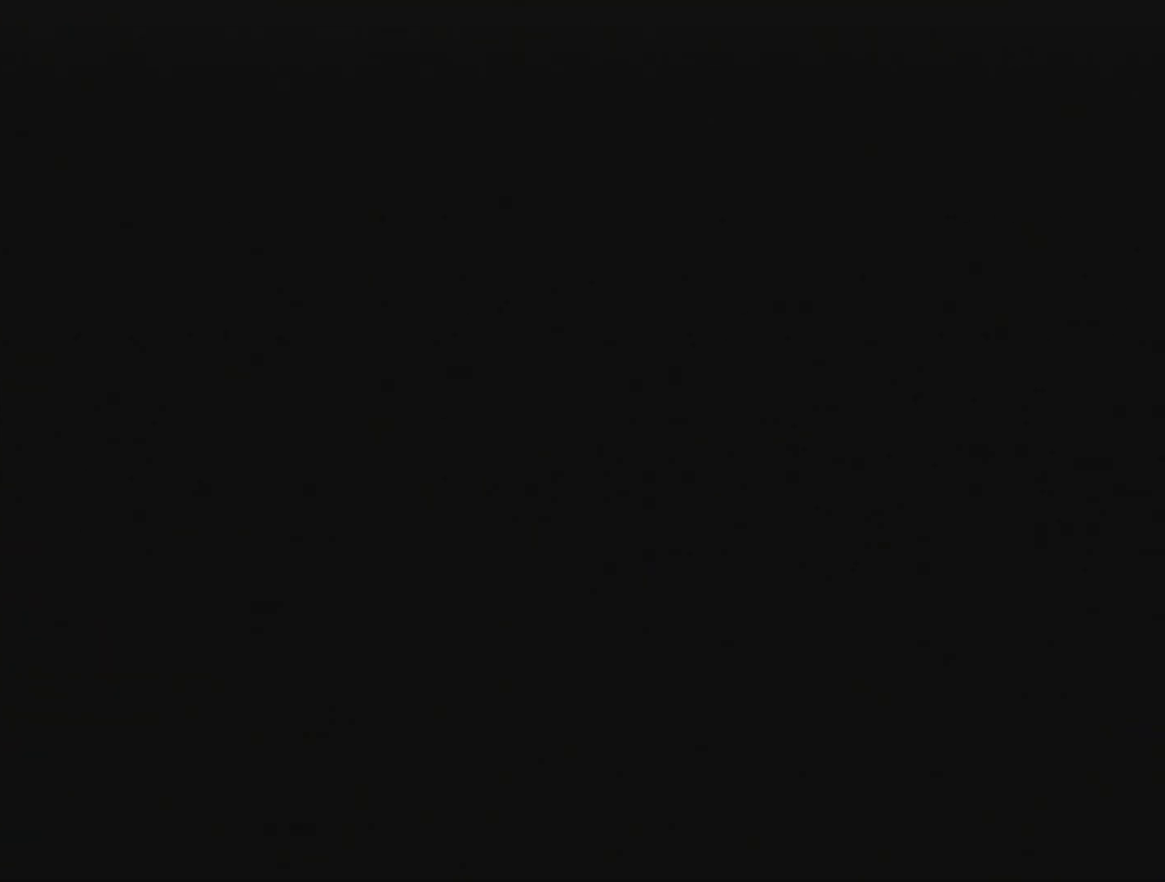
{"buttons": [], "left_stick": "up", "events": [[200, "A", "up"], [200, "R1", "up"]]}
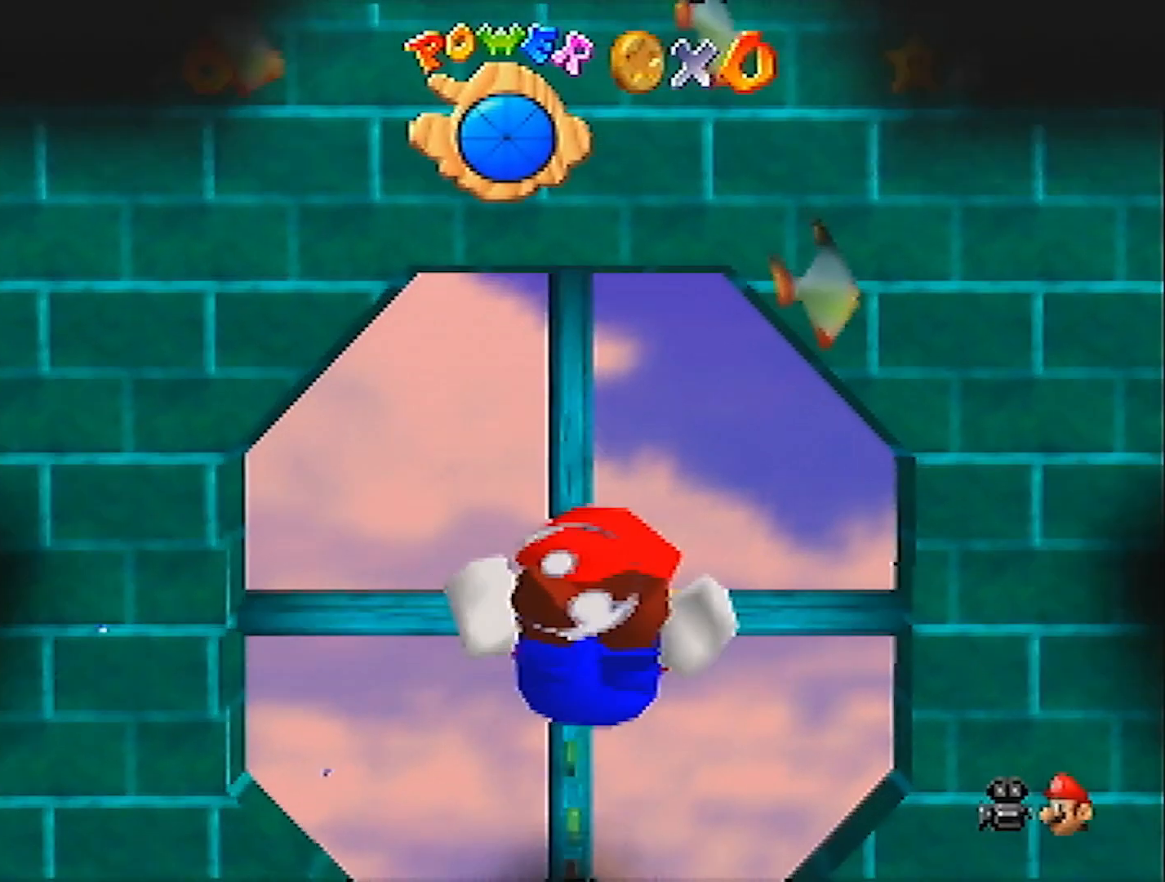
{"buttons": [], "left_stick": "center", "events": [[34, "A", "down"], [468, "A", "up"], [468, "left_stick", "center"]]}
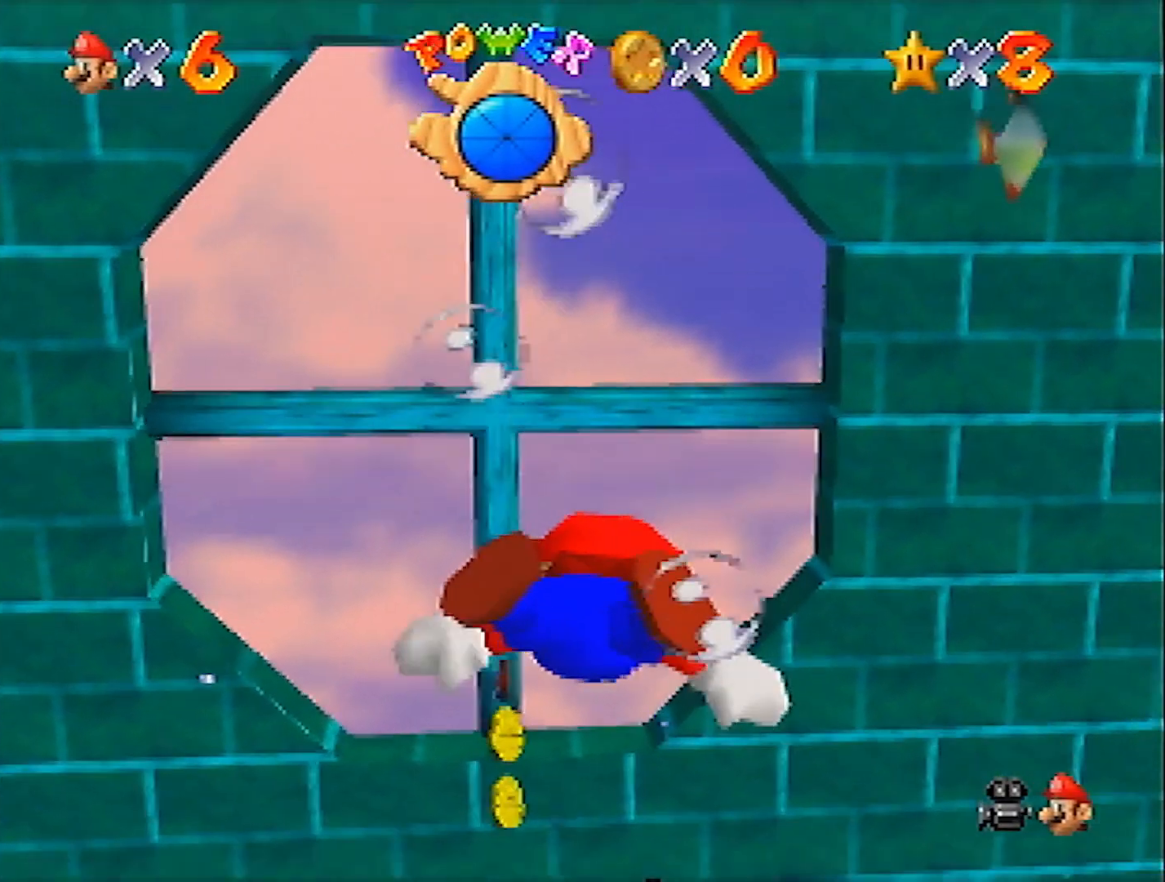
{"buttons": ["A"], "left_stick": "up", "events": [[167, "left_stick", "up-left"], [200, "A", "down"], [300, "left_stick", "center"], [434, "left_stick", "up"]]}
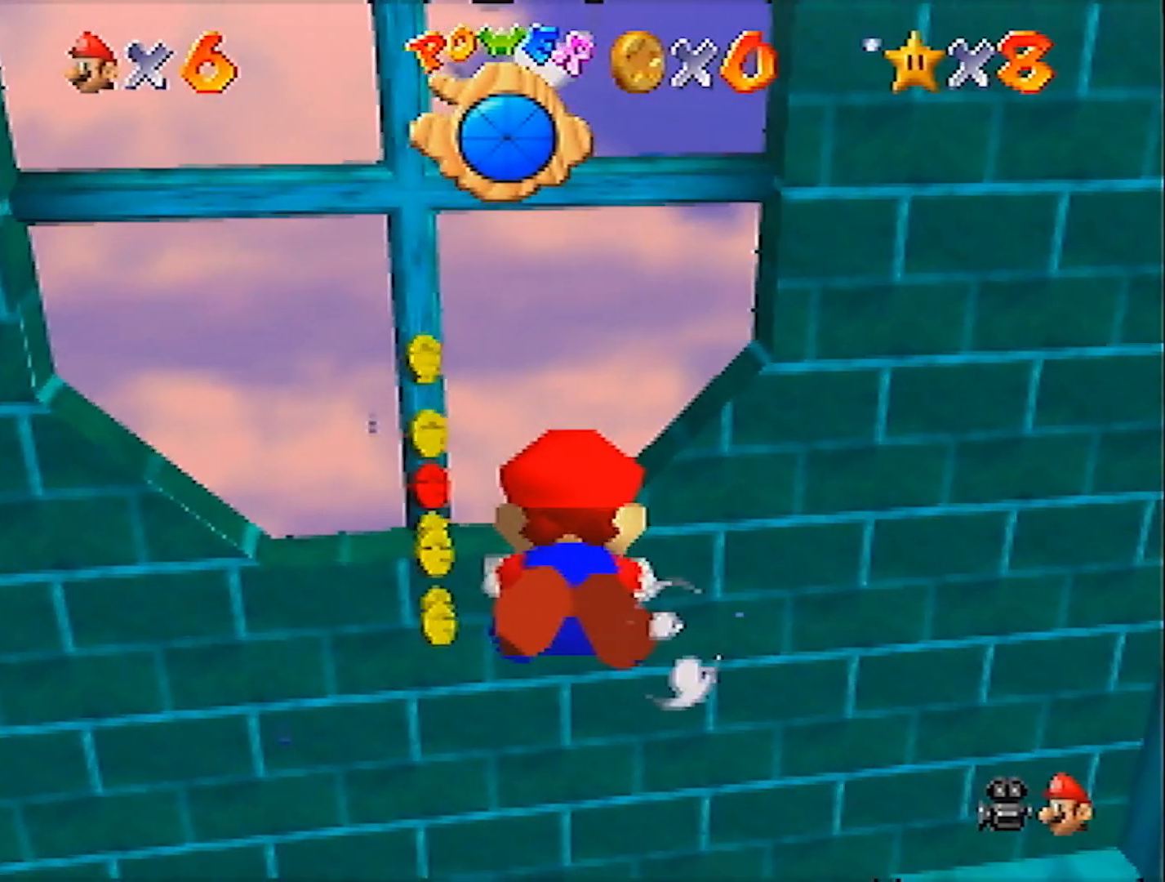
{"buttons": ["A"], "left_stick": "center", "events": [[34, "left_stick", "center"], [134, "A", "up"], [167, "left_stick", "up"], [267, "left_stick", "center"], [401, "A", "down"], [401, "left_stick", "up"], [501, "left_stick", "center"]]}
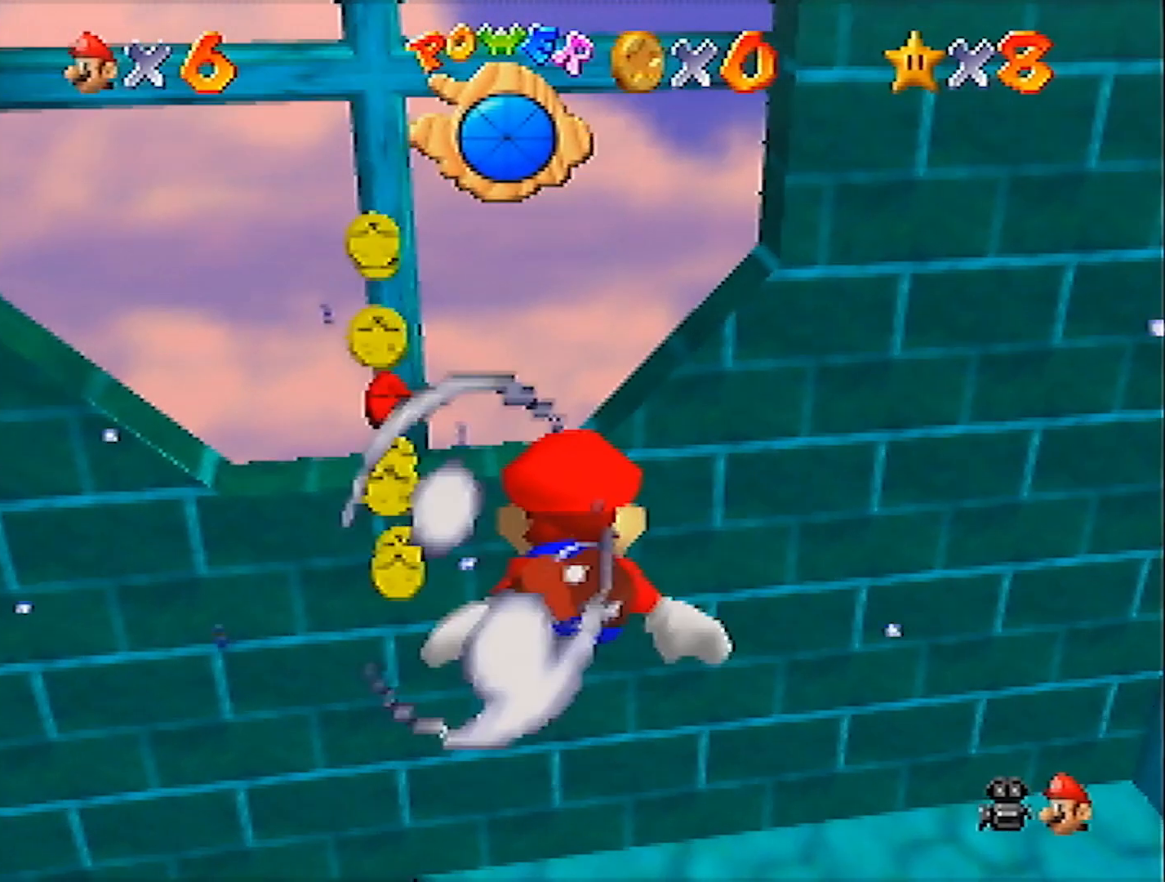
{"buttons": [], "left_stick": "left", "events": [[133, "left_stick", "up-left"], [267, "A", "up"], [267, "left_stick", "center"], [367, "left_stick", "left"]]}
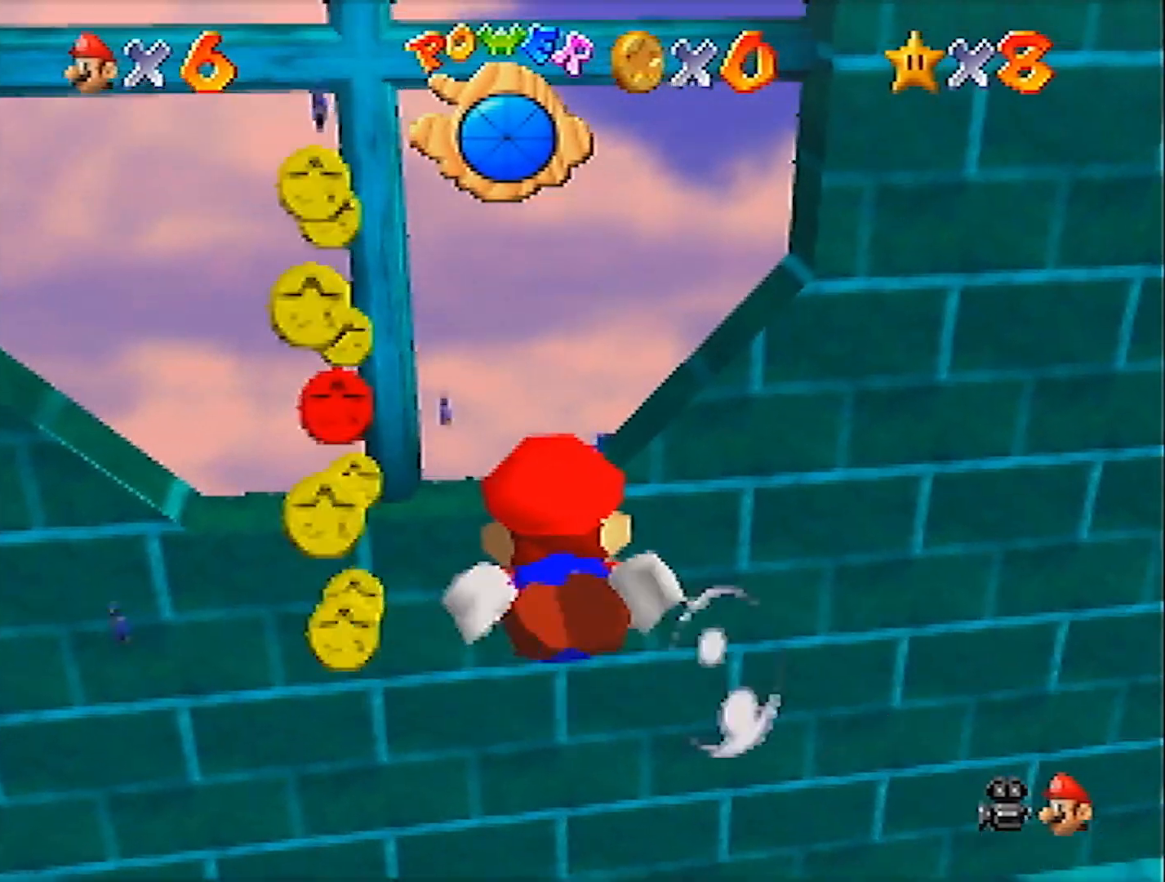
{"buttons": [], "left_stick": "left", "events": [[101, "A", "down"], [501, "A", "up"]]}
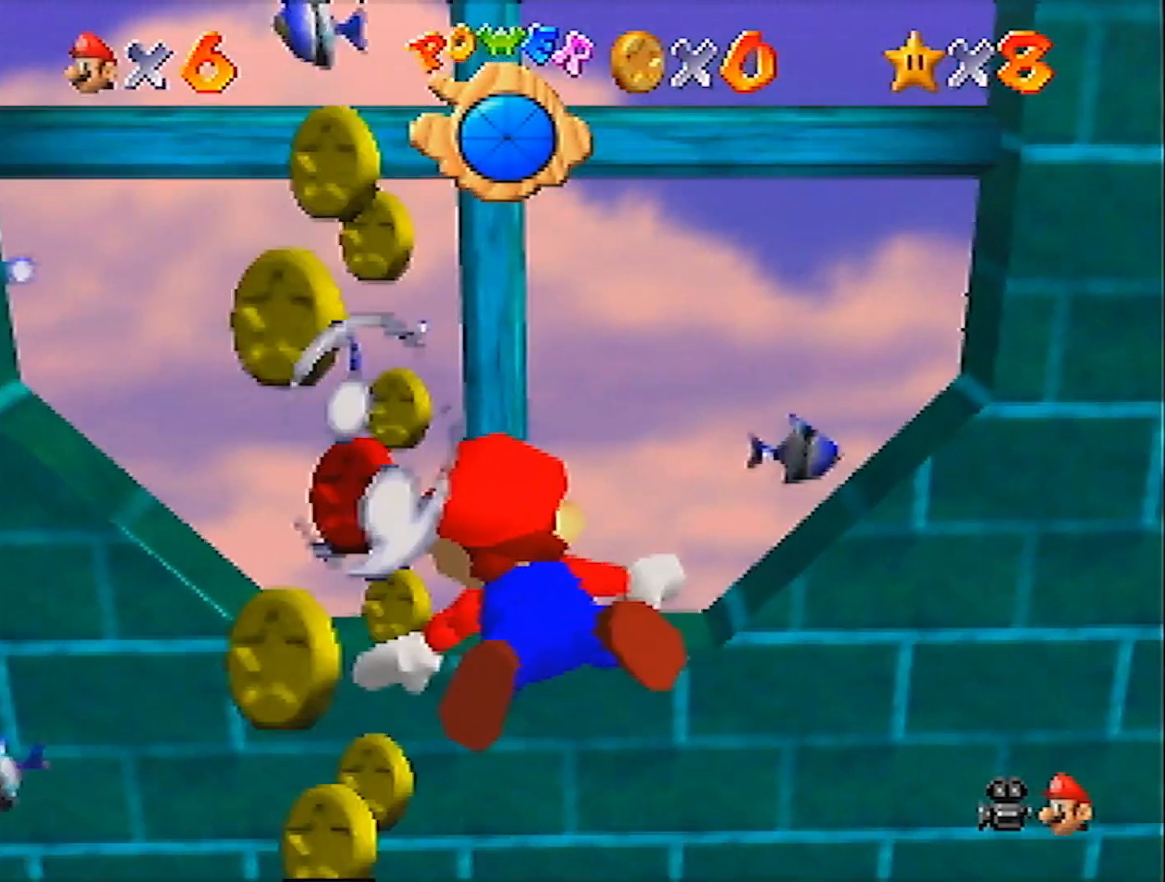
{"buttons": ["A"], "left_stick": "left", "events": [[234, "A", "down"]]}
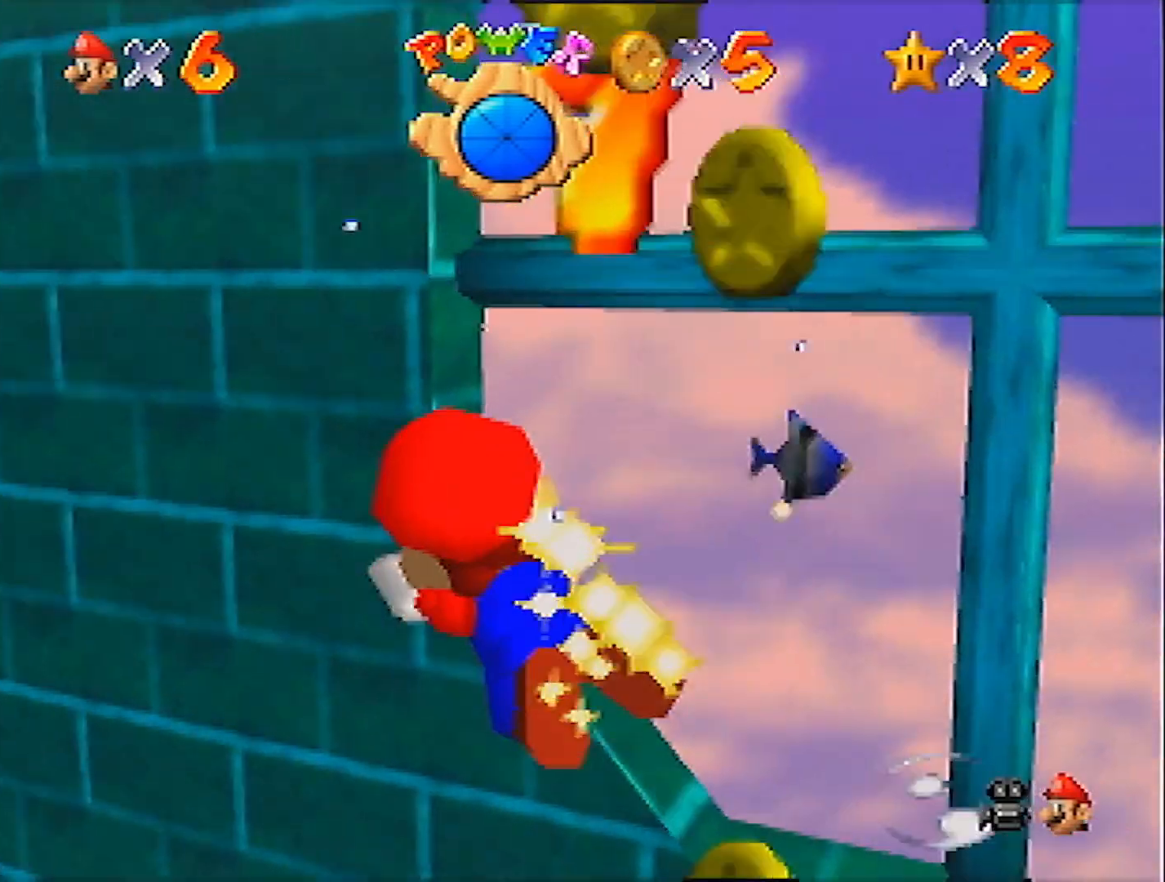
{"buttons": ["A"], "left_stick": "left", "events": [[167, "A", "up"], [401, "A", "down"]]}
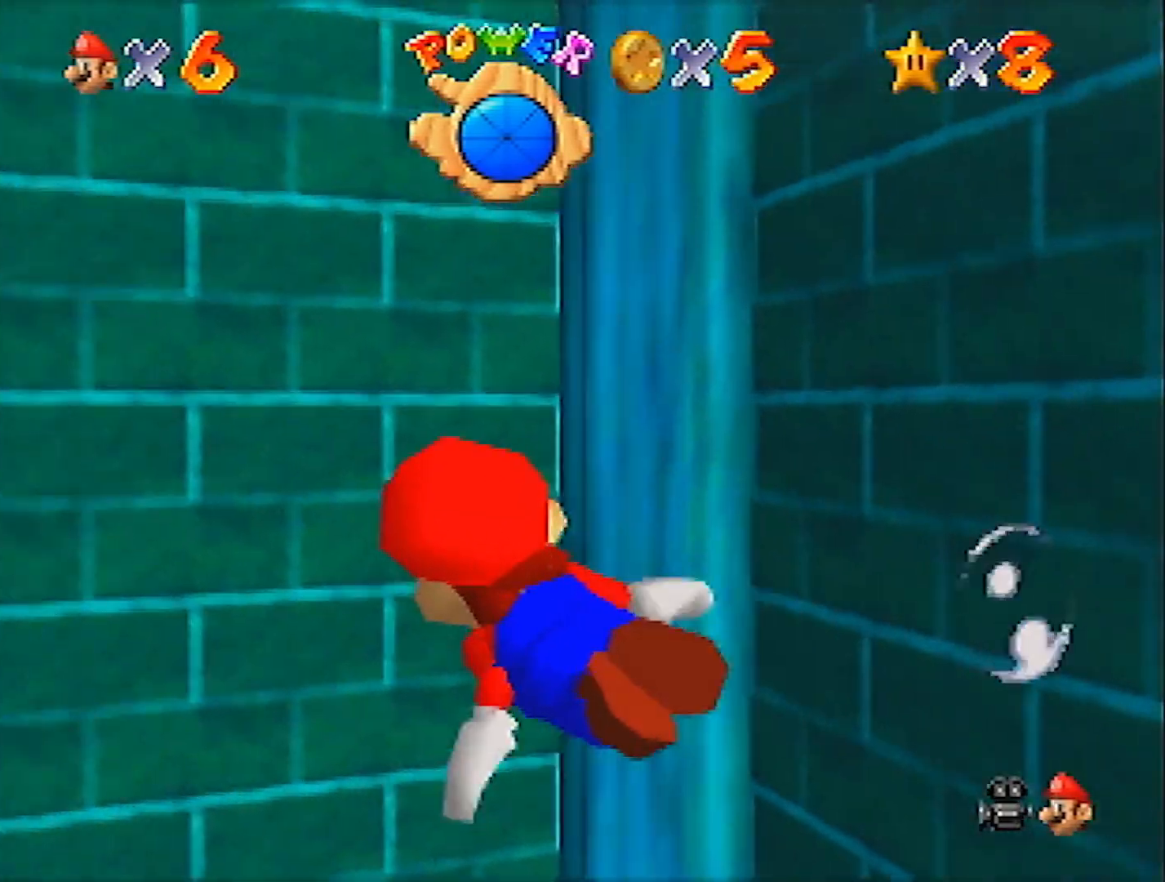
{"buttons": [], "left_stick": "left", "events": [[167, "left_stick", "center"], [267, "A", "up"], [467, "left_stick", "left"]]}
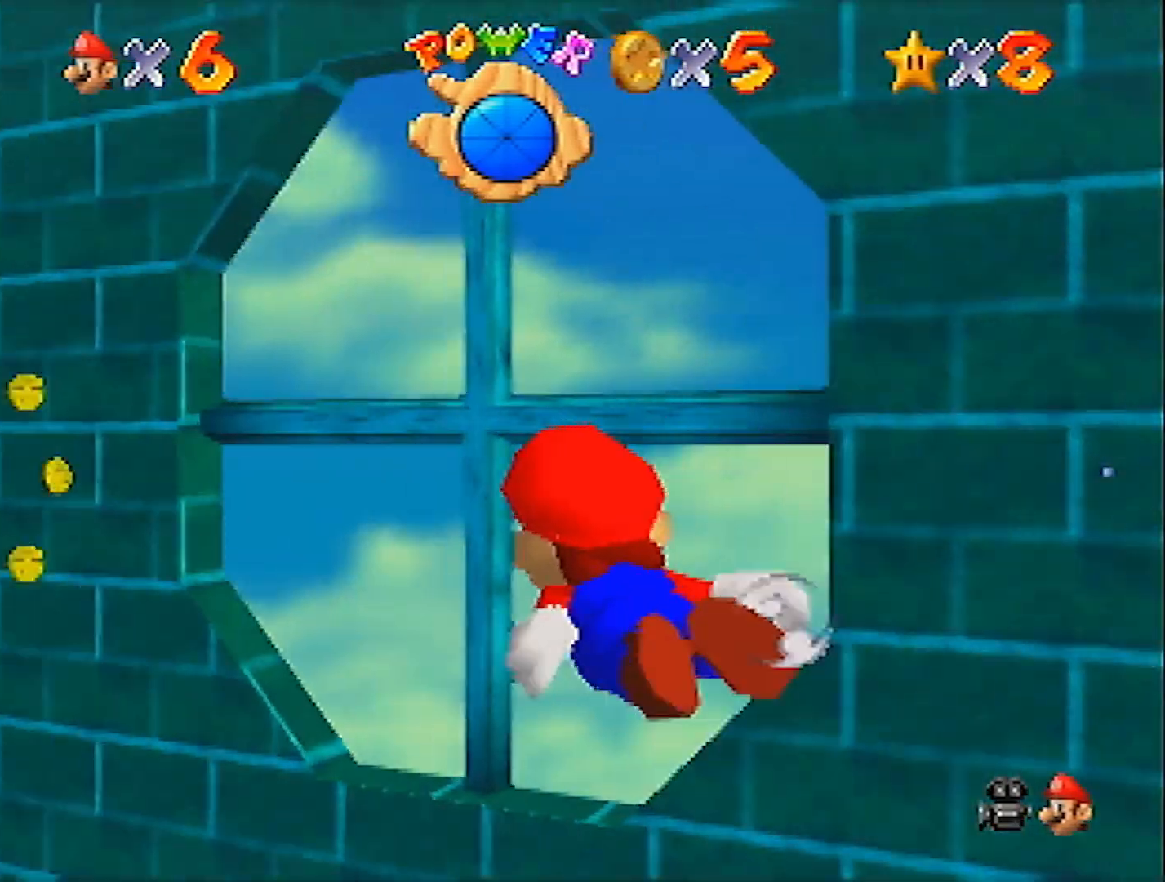
{"buttons": [], "left_stick": "left", "events": [[34, "A", "down"], [134, "left_stick", "center"], [501, "A", "up"], [501, "left_stick", "left"]]}
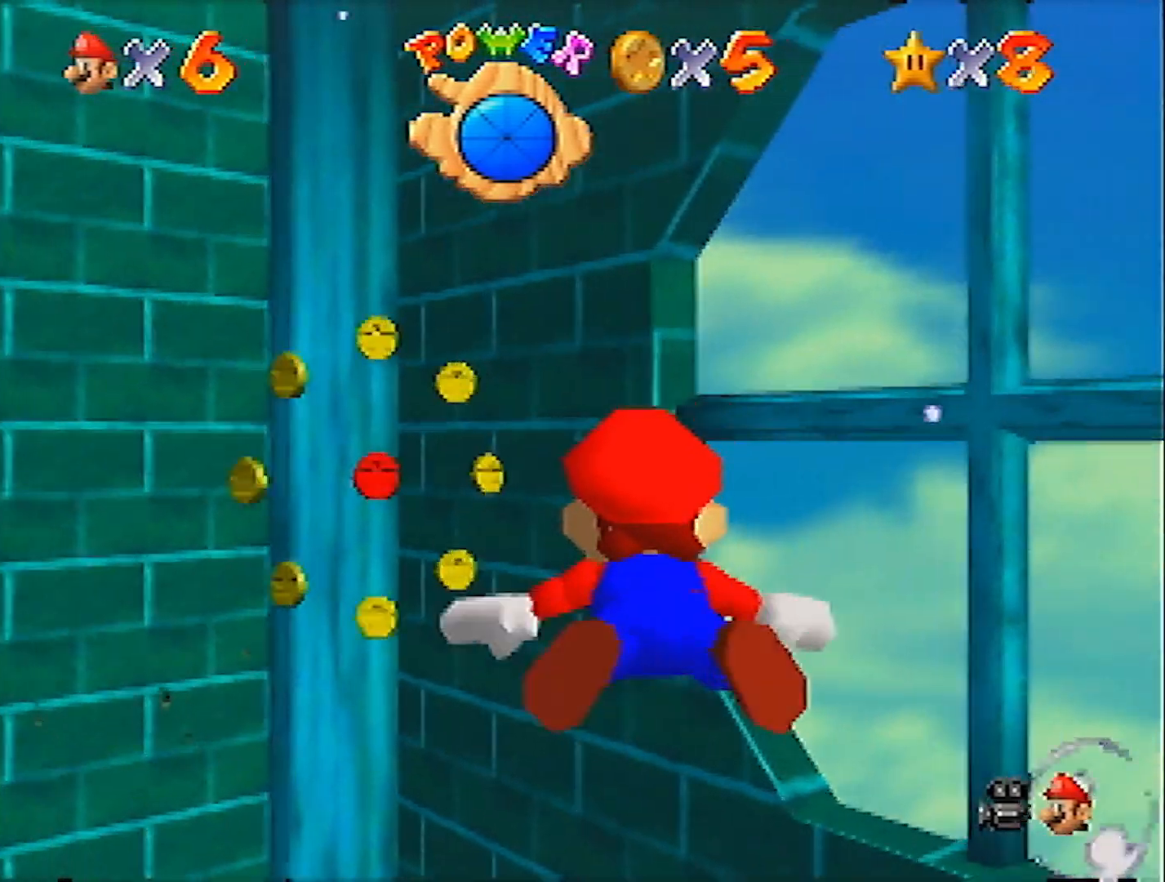
{"buttons": ["A"], "left_stick": "left", "events": [[133, "left_stick", "center"], [234, "A", "down"], [234, "left_stick", "left"]]}
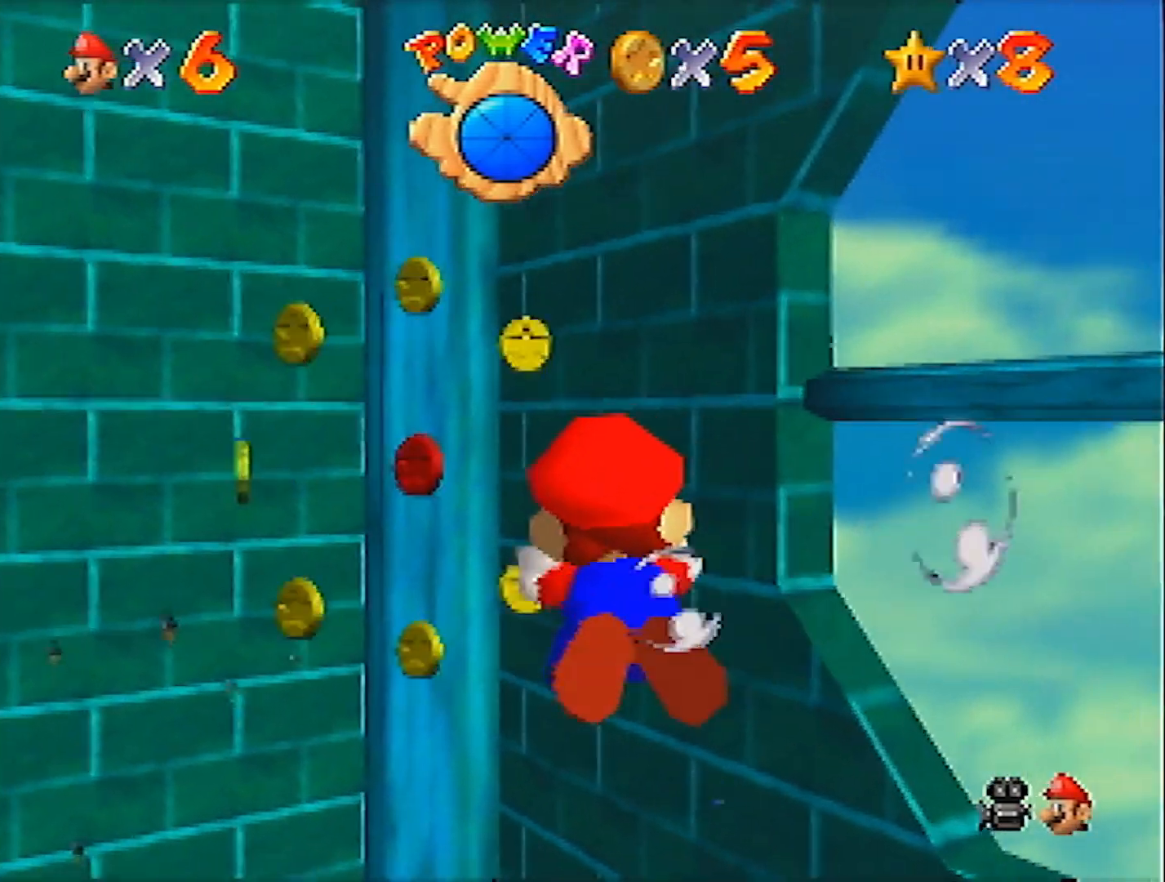
{"buttons": ["A"], "left_stick": "left", "events": [[134, "A", "up"], [134, "left_stick", "center"], [234, "left_stick", "left"], [434, "A", "down"]]}
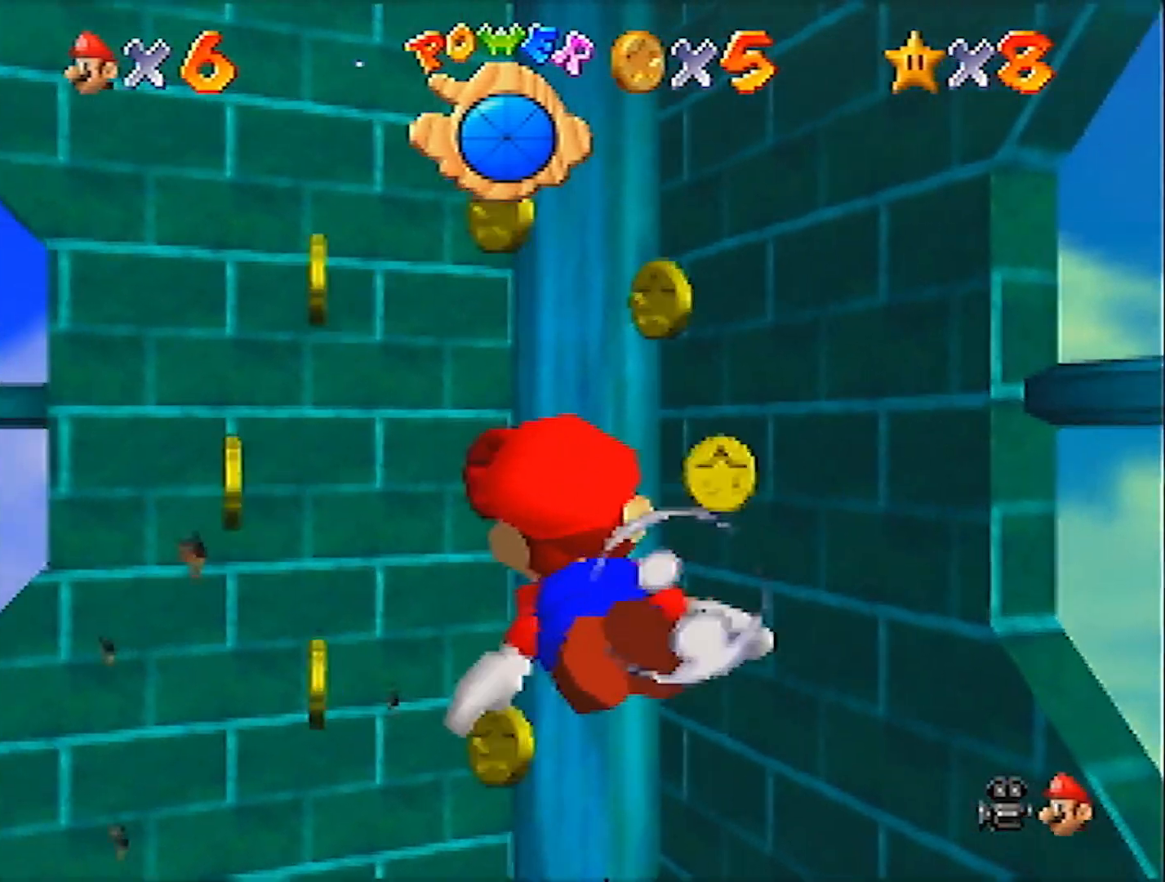
{"buttons": [], "left_stick": "left", "events": [[334, "left_stick", "center"], [367, "A", "up"], [434, "left_stick", "left"]]}